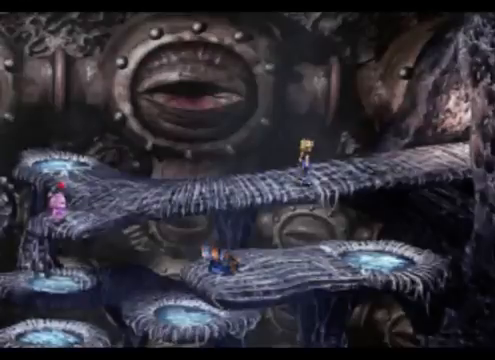
Gameplay with a controller (PlayStation layout); each line is a JSON object with the inputs held at the frame after it. "events" lists button and stick changes between this image and that frame as [ms after this image, input, new state], when the widget could be followed in between. Not read: L2 L3 R2 R3 right_stick.
{"buttons": [], "left_stick": "center", "events": []}
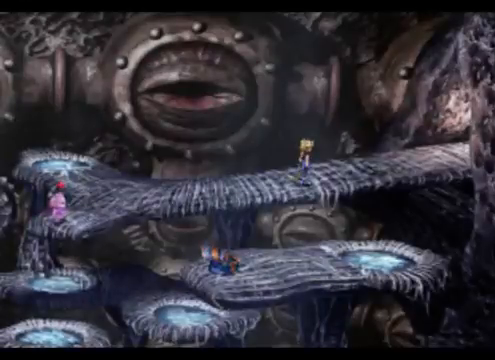
{"buttons": [], "left_stick": "up-right", "events": [[100, "left_stick", "up-right"]]}
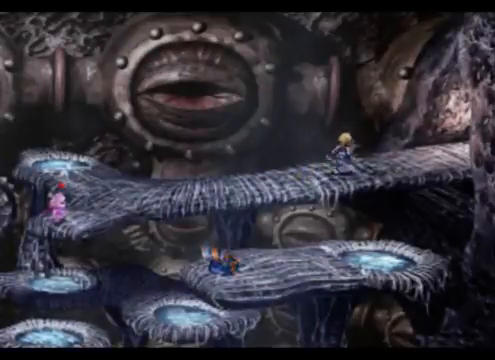
{"buttons": [], "left_stick": "up-right", "events": []}
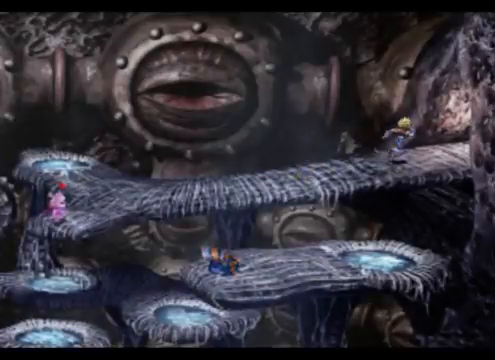
{"buttons": [], "left_stick": "center", "events": [[400, "left_stick", "center"]]}
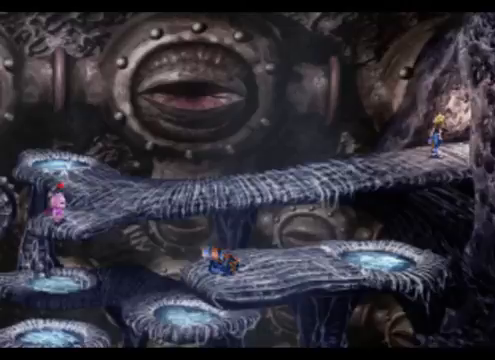
{"buttons": [], "left_stick": "right", "events": [[333, "left_stick", "right"]]}
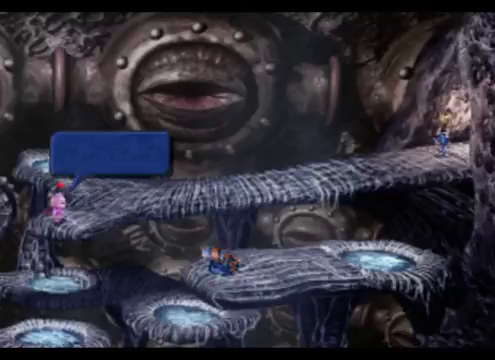
{"buttons": [], "left_stick": "center", "events": [[200, "left_stick", "center"]]}
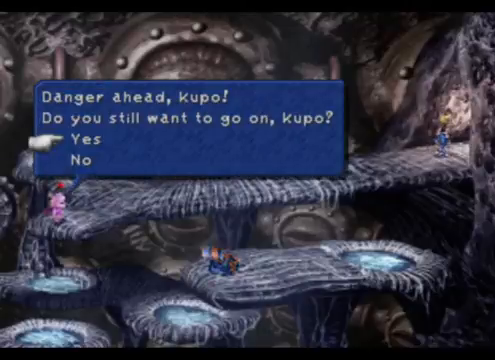
{"buttons": [], "left_stick": "center", "events": [[133, "CROSS", "down"], [300, "CROSS", "up"]]}